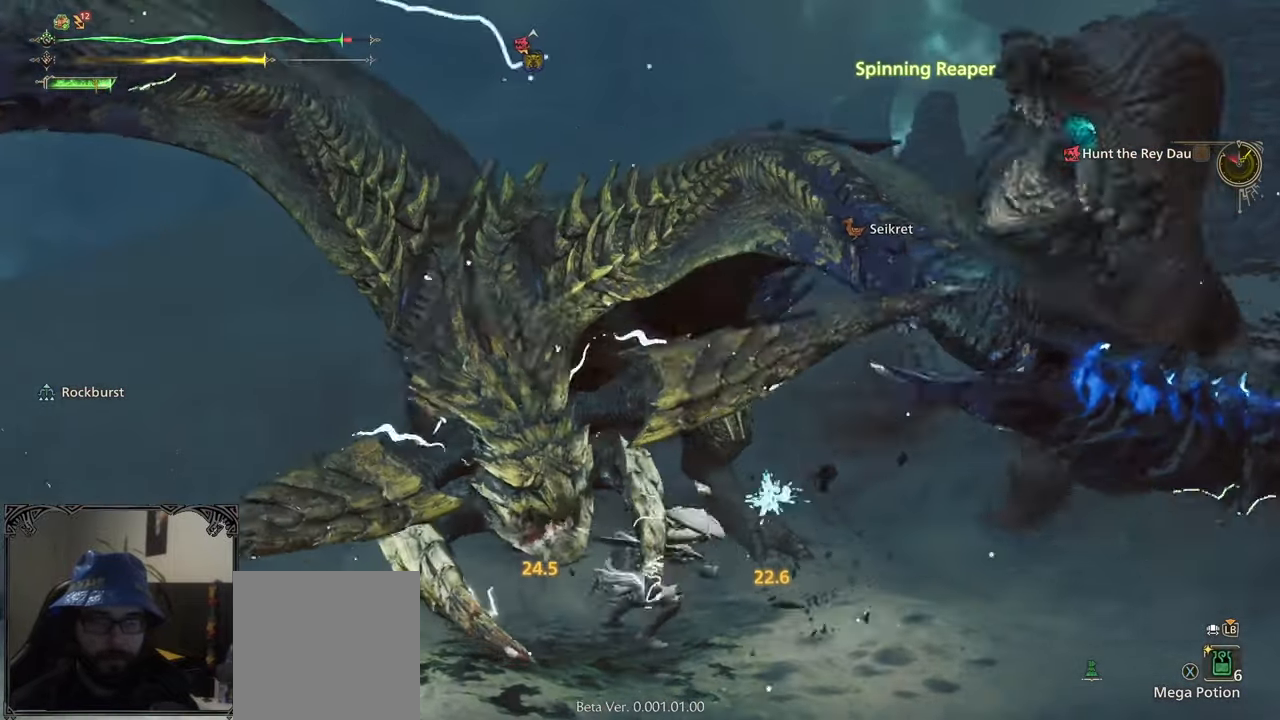
Gameplay with a controller (Xbox layout); each line is a JSON object with the inputs held at the frame after it. "events" lists button and stick changes between this image and that frame as [ms after this image, input, new state], when the widget could be followed in between.
{"buttons": ["A"], "left_stick": "left", "right_stick": "center", "events": [[33, "left_stick", "center"], [233, "left_stick", "left"], [450, "A", "down"]]}
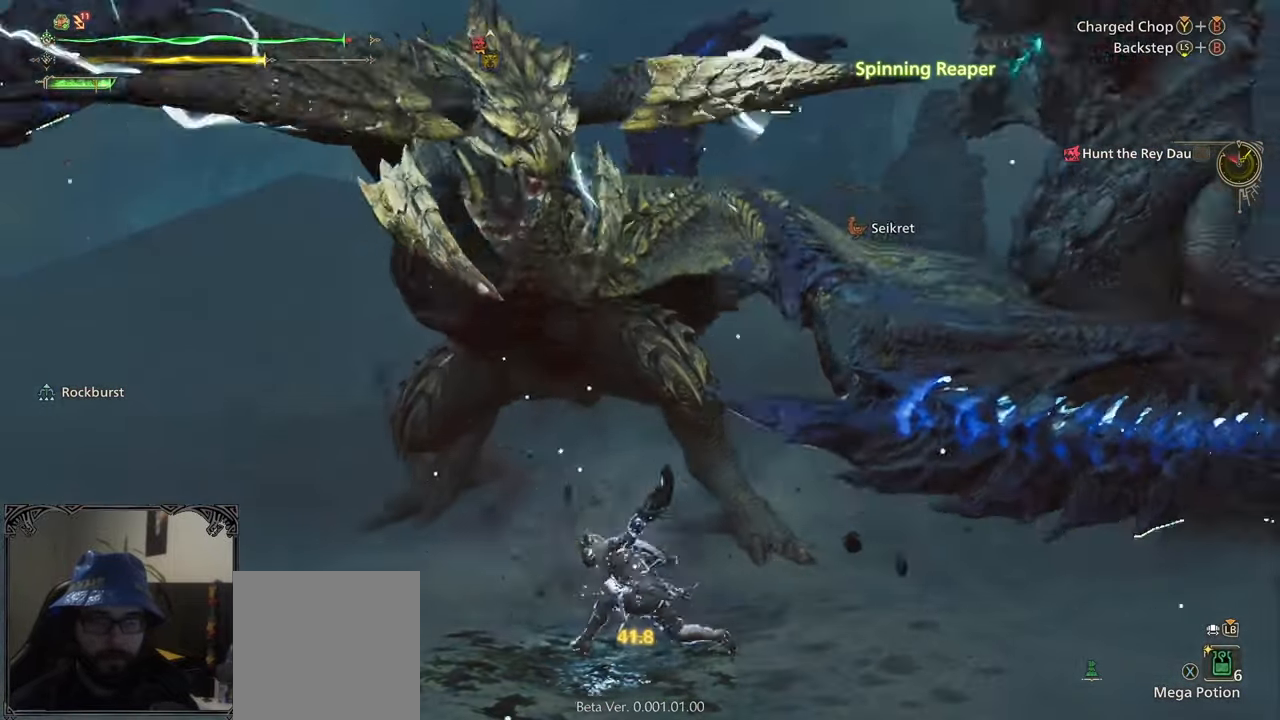
{"buttons": [], "left_stick": "center", "right_stick": "center", "events": [[67, "A", "up"], [133, "A", "down"], [233, "A", "up"], [300, "A", "down"], [400, "A", "up"], [433, "left_stick", "center"]]}
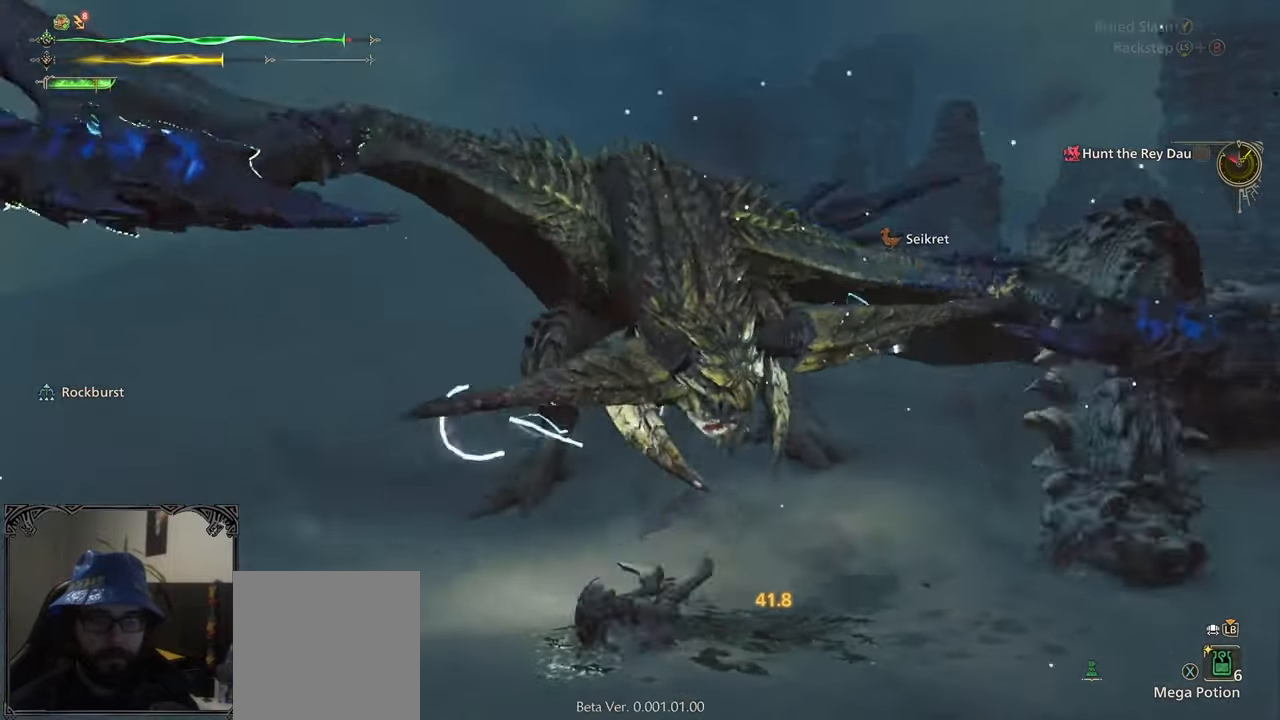
{"buttons": [], "left_stick": "left", "right_stick": "center", "events": [[100, "right_stick", "right"], [133, "left_stick", "left"], [367, "right_stick", "center"]]}
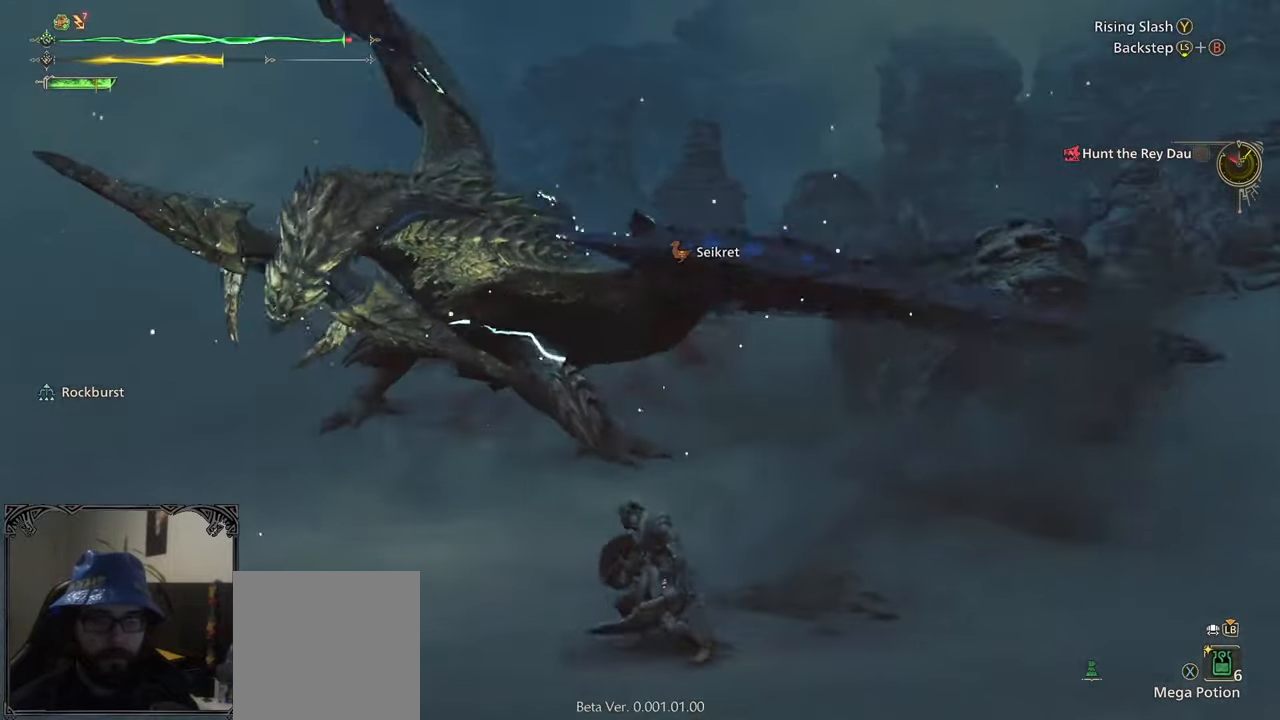
{"buttons": [], "left_stick": "right", "right_stick": "center", "events": [[33, "left_stick", "down-left"], [300, "left_stick", "down-right"], [367, "left_stick", "right"]]}
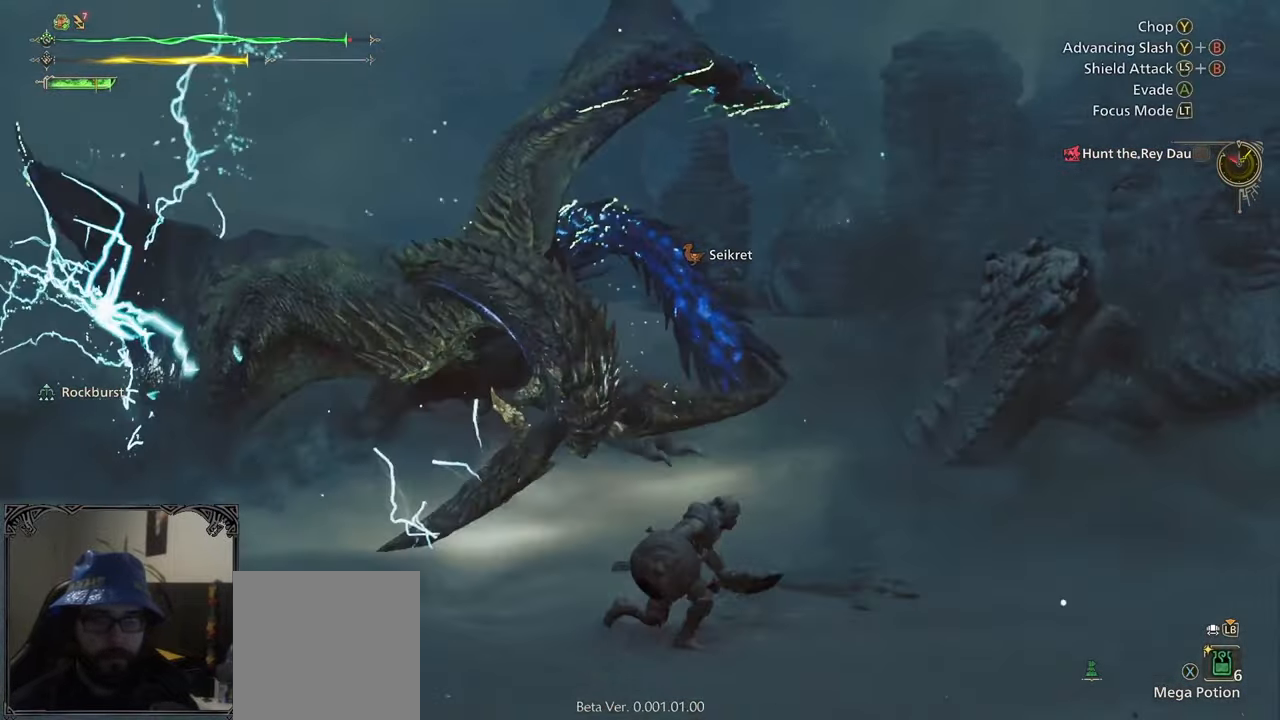
{"buttons": [], "left_stick": "down-left", "right_stick": "center", "events": [[117, "left_stick", "down"], [317, "left_stick", "down-left"]]}
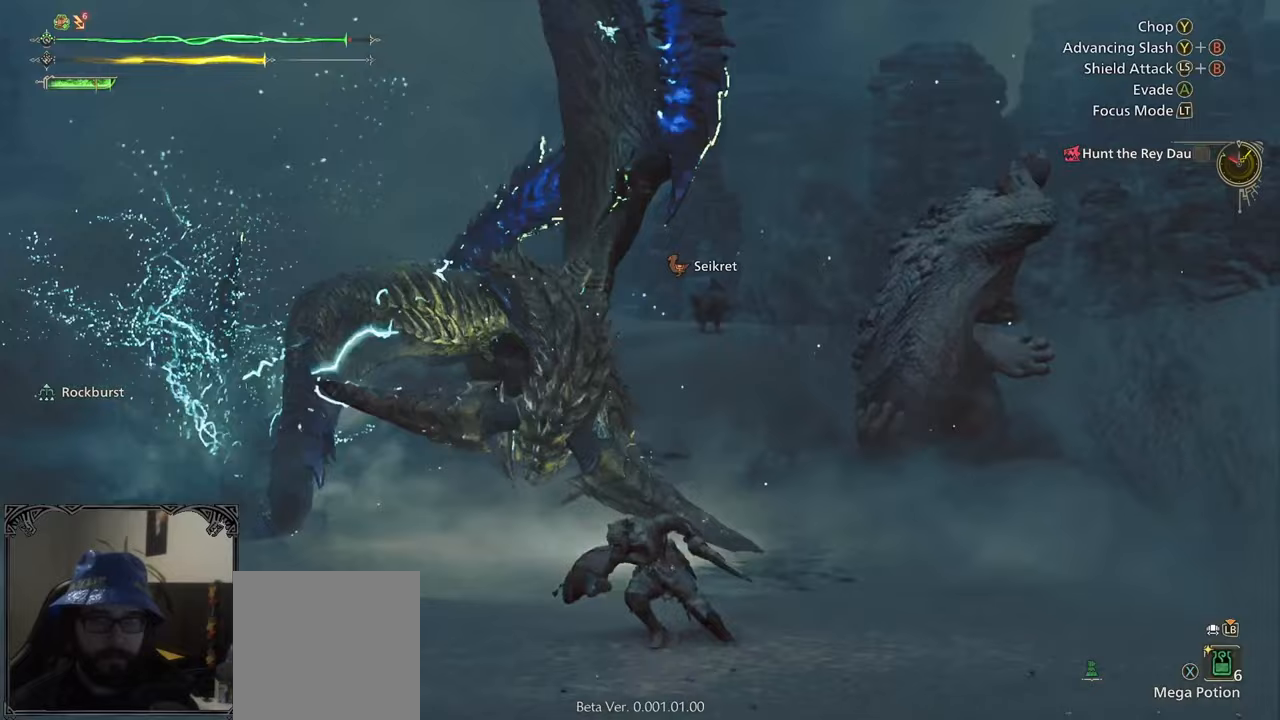
{"buttons": [], "left_stick": "center", "right_stick": "down-right", "events": [[17, "A", "down"], [117, "A", "up"], [167, "left_stick", "center"], [267, "right_stick", "down-right"]]}
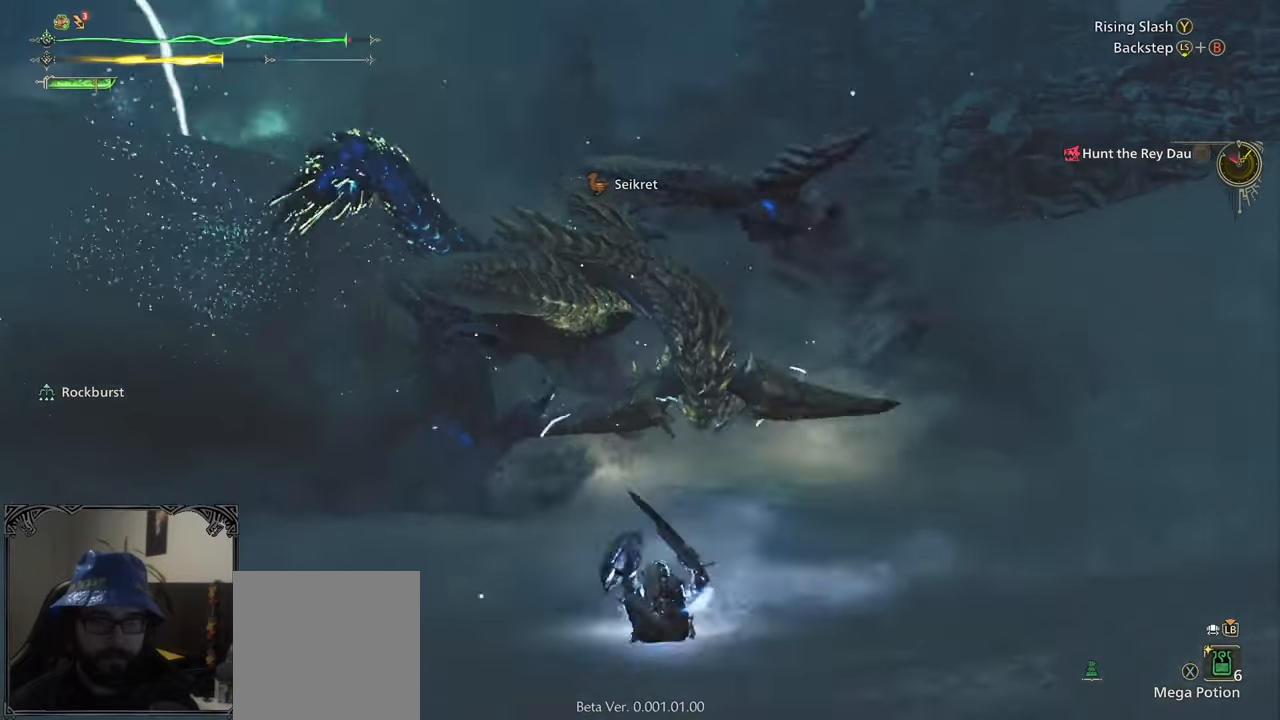
{"buttons": [], "left_stick": "up", "right_stick": "center", "events": [[150, "left_stick", "right"], [150, "right_stick", "center"], [217, "left_stick", "up-right"], [483, "left_stick", "up"]]}
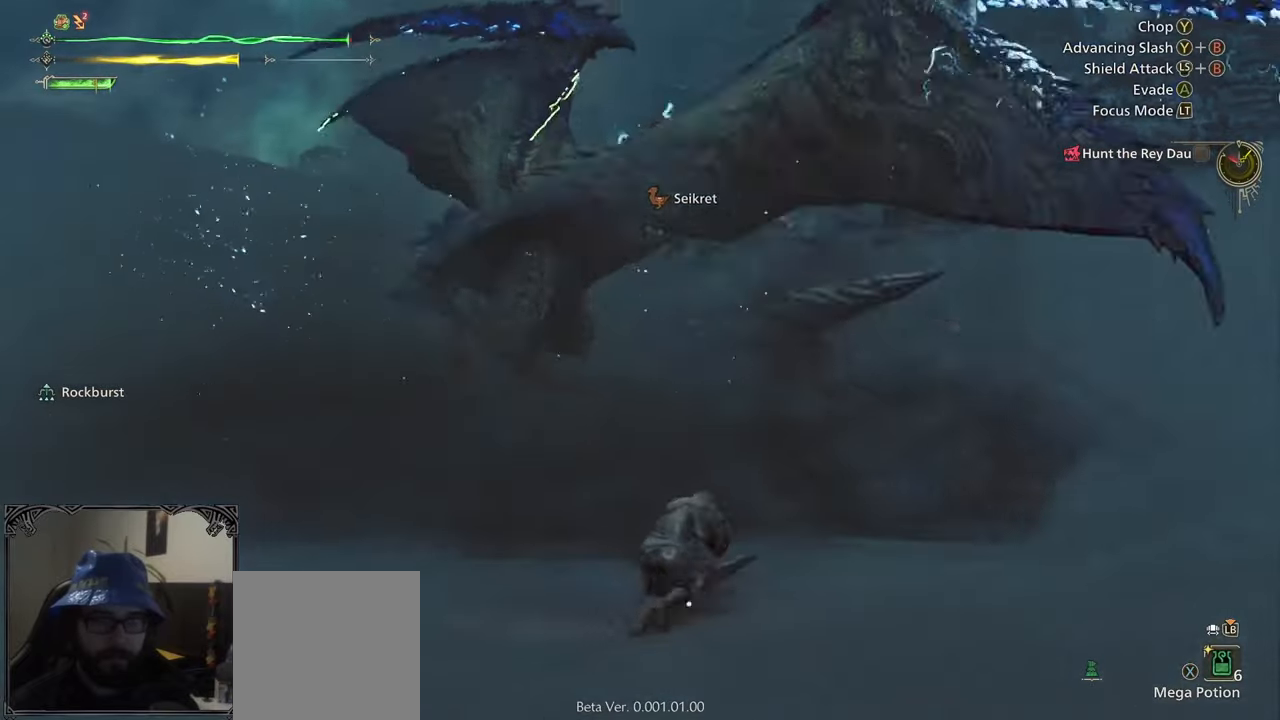
{"buttons": [], "left_stick": "up", "right_stick": "center", "events": []}
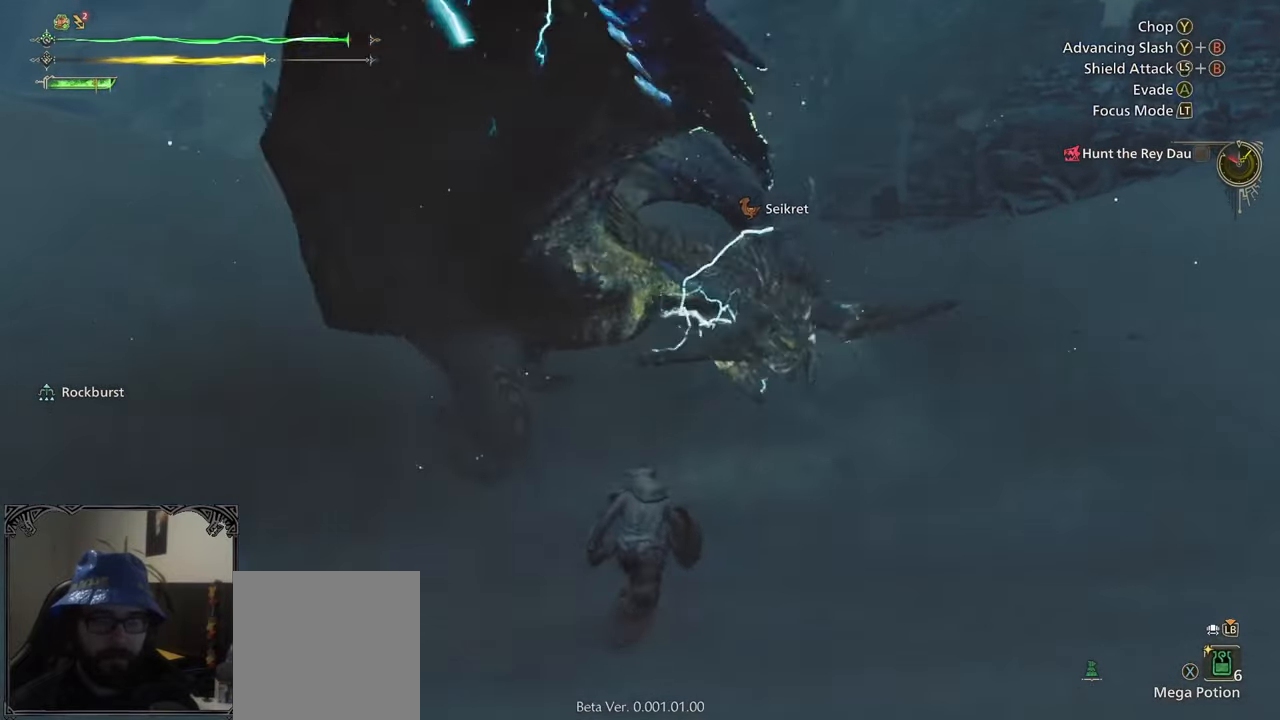
{"buttons": [], "left_stick": "up", "right_stick": "center", "events": []}
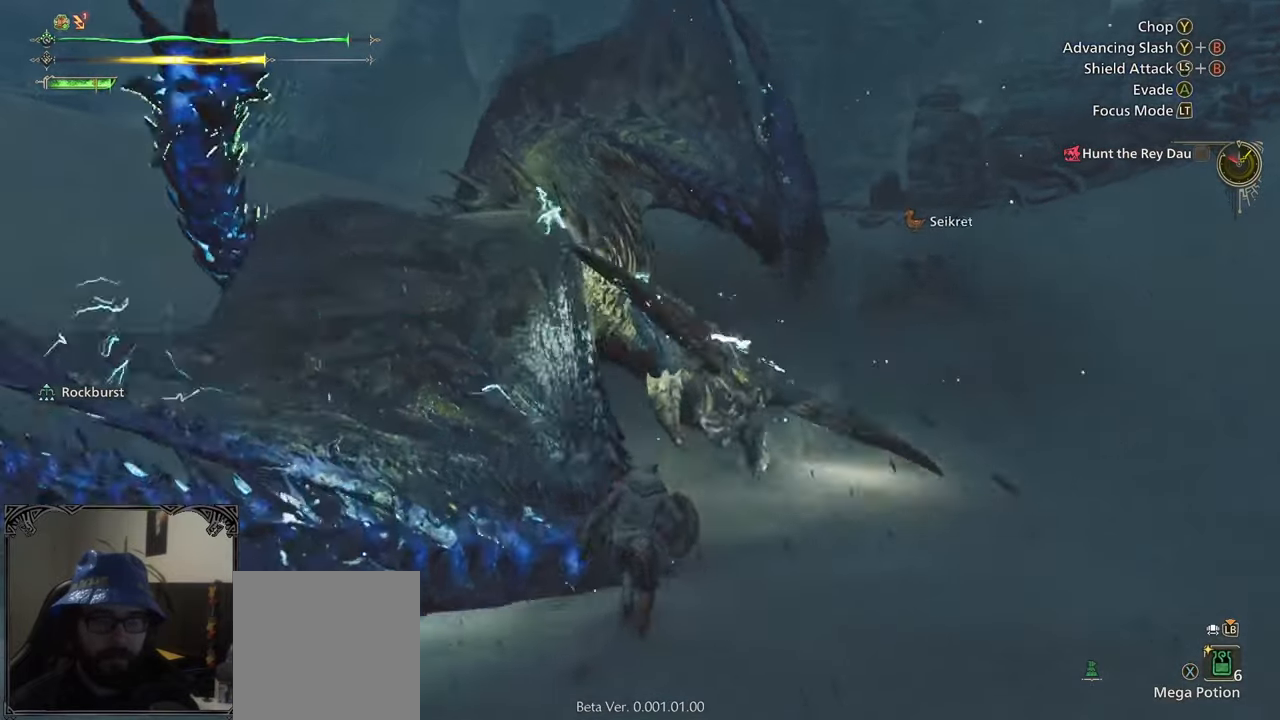
{"buttons": [], "left_stick": "up", "right_stick": "center", "events": [[333, "B", "down"], [400, "B", "up"]]}
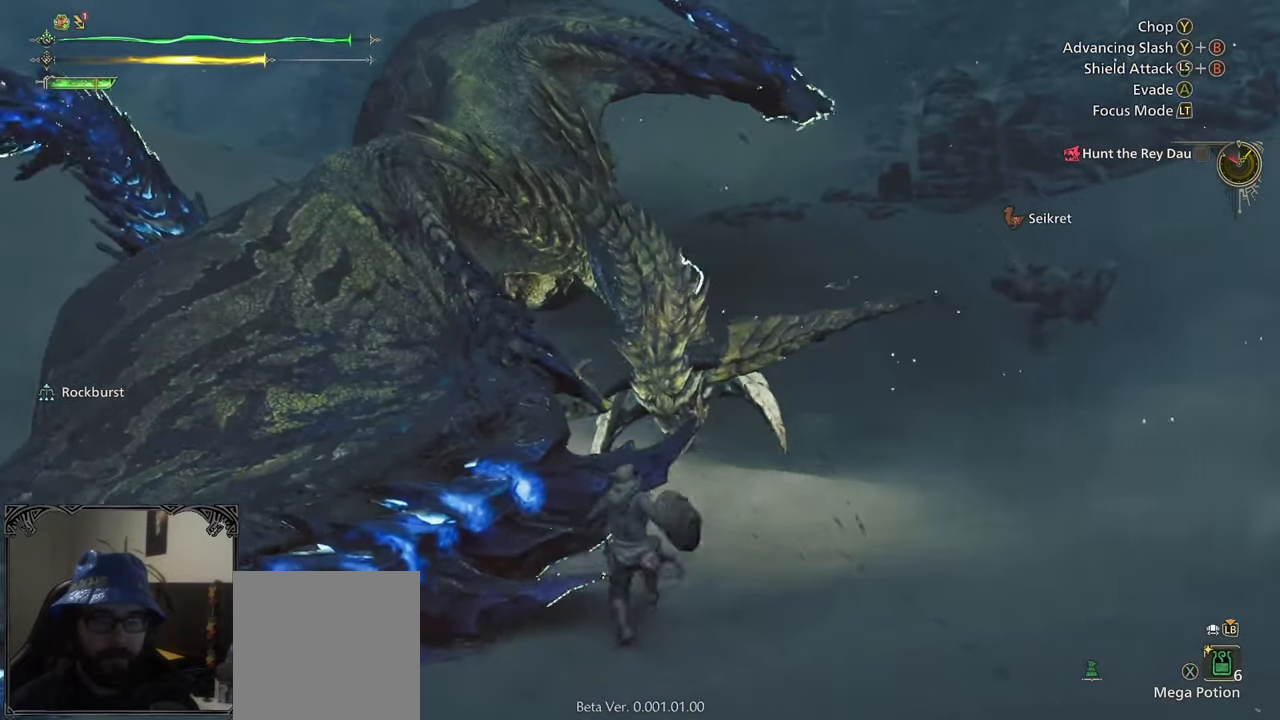
{"buttons": ["B"], "left_stick": "up", "right_stick": "center", "events": [[17, "B", "down"], [67, "B", "up"], [117, "B", "down"], [267, "B", "up"], [300, "B", "down"], [383, "B", "up"], [500, "B", "down"]]}
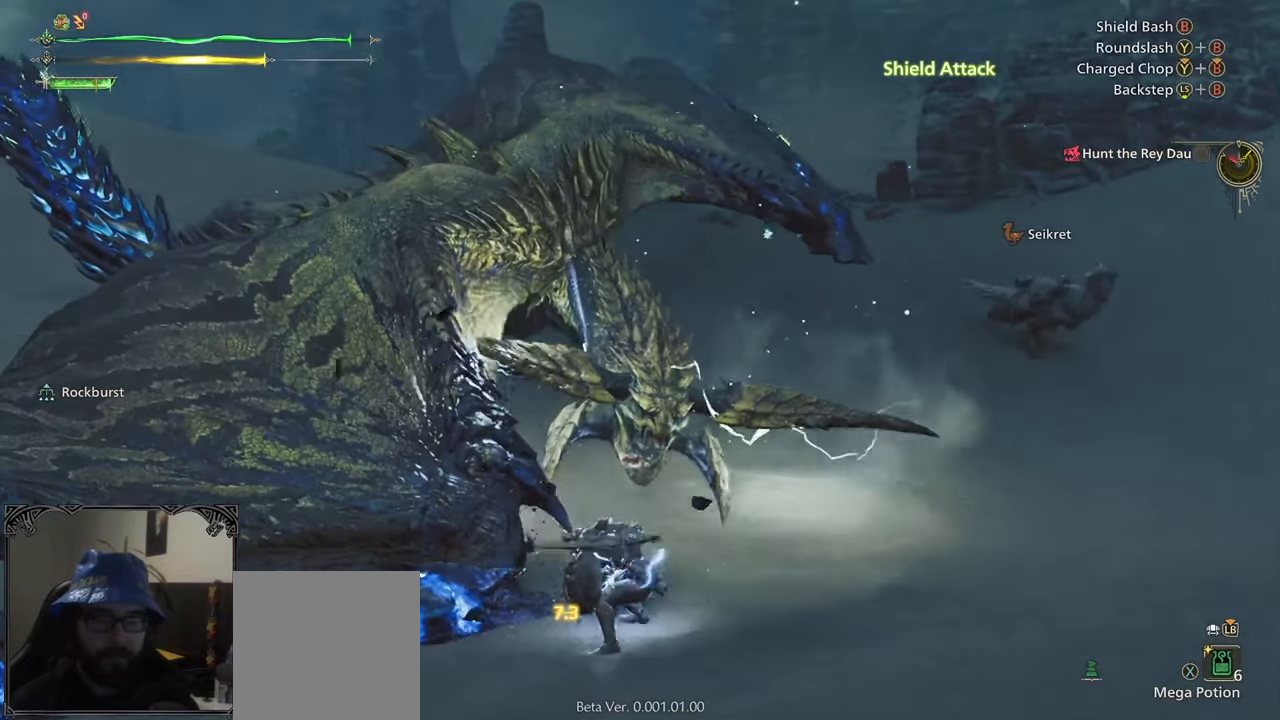
{"buttons": ["B"], "left_stick": "up", "right_stick": "center", "events": [[33, "B", "up"], [100, "B", "down"], [233, "B", "up"], [283, "B", "down"], [367, "B", "up"], [467, "B", "down"]]}
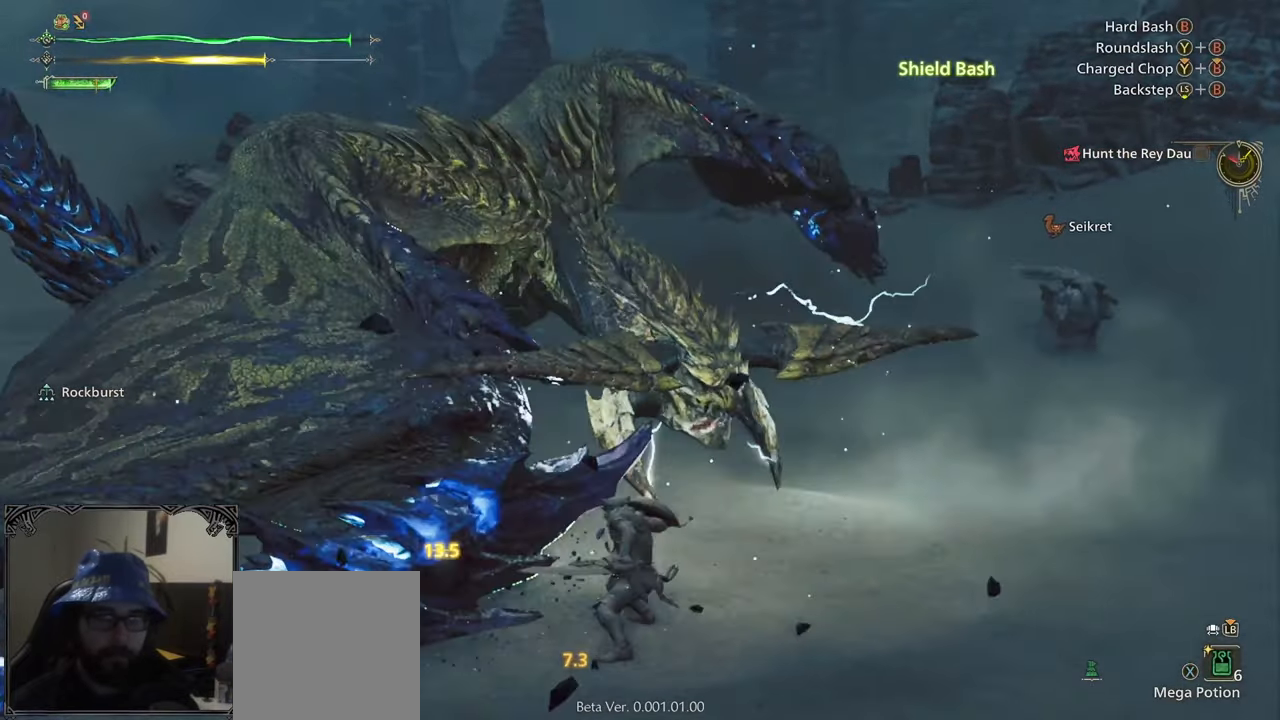
{"buttons": [], "left_stick": "up-right", "right_stick": "center", "events": [[33, "B", "up"], [50, "left_stick", "up-right"], [133, "B", "down"], [200, "B", "up"]]}
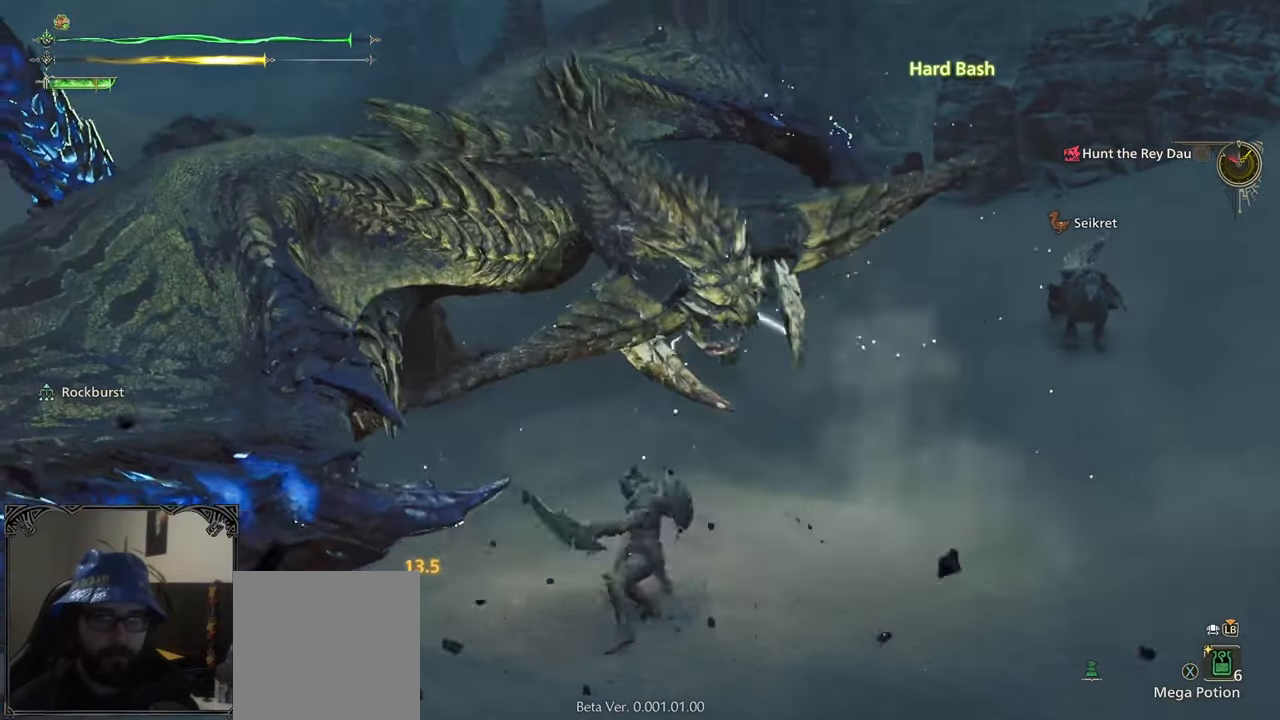
{"buttons": [], "left_stick": "up-right", "right_stick": "center", "events": [[50, "left_stick", "up"], [200, "B", "down"], [200, "Y", "down"], [333, "B", "up"], [333, "Y", "up"], [400, "B", "down"], [400, "Y", "down"], [467, "left_stick", "up-right"], [500, "B", "up"], [500, "Y", "up"]]}
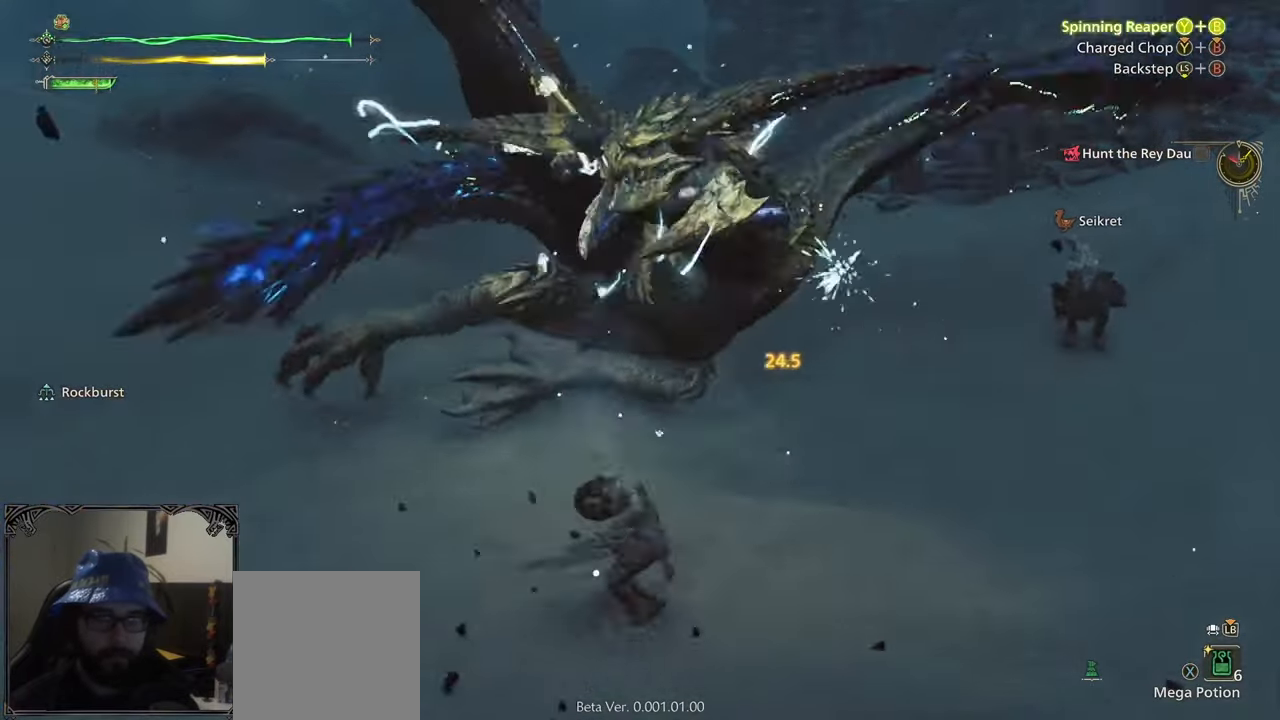
{"buttons": [], "left_stick": "center", "right_stick": "center", "events": [[167, "right_stick", "right"], [300, "left_stick", "center"], [317, "right_stick", "center"]]}
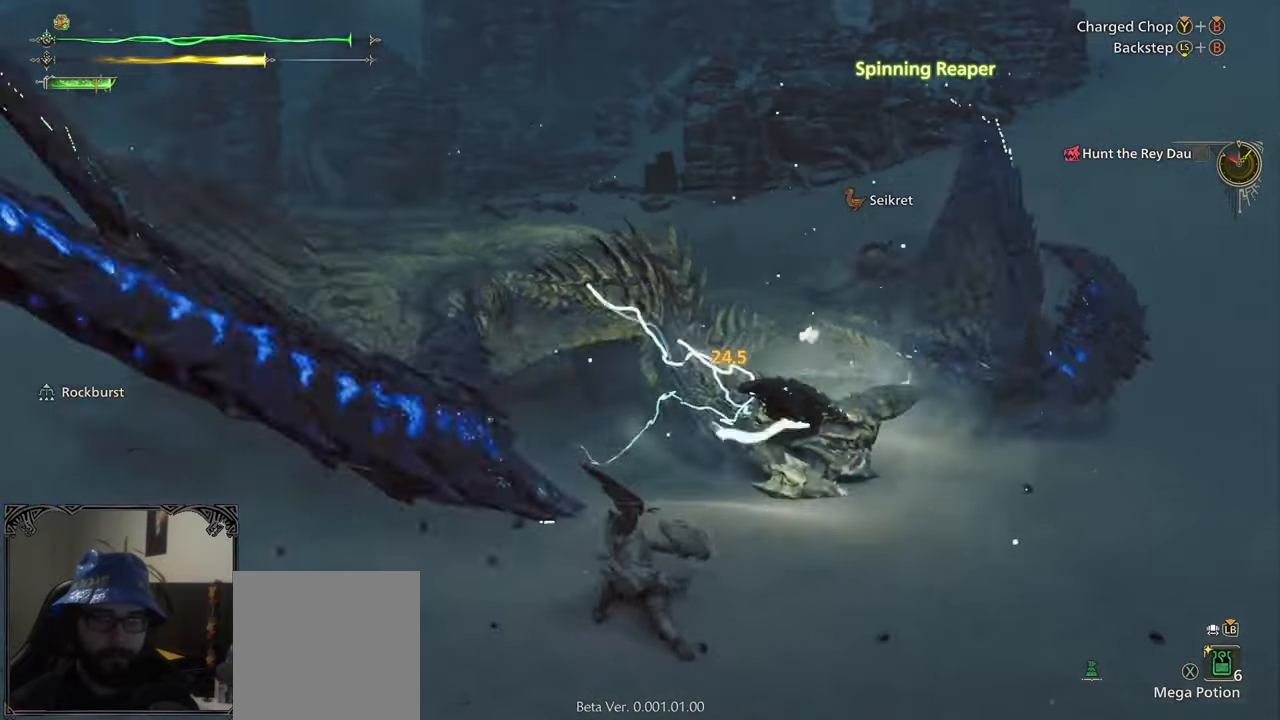
{"buttons": [], "left_stick": "up", "right_stick": "center", "events": [[133, "left_stick", "right"], [183, "A", "down"], [283, "A", "up"], [350, "A", "down"], [417, "A", "up"], [450, "left_stick", "up"]]}
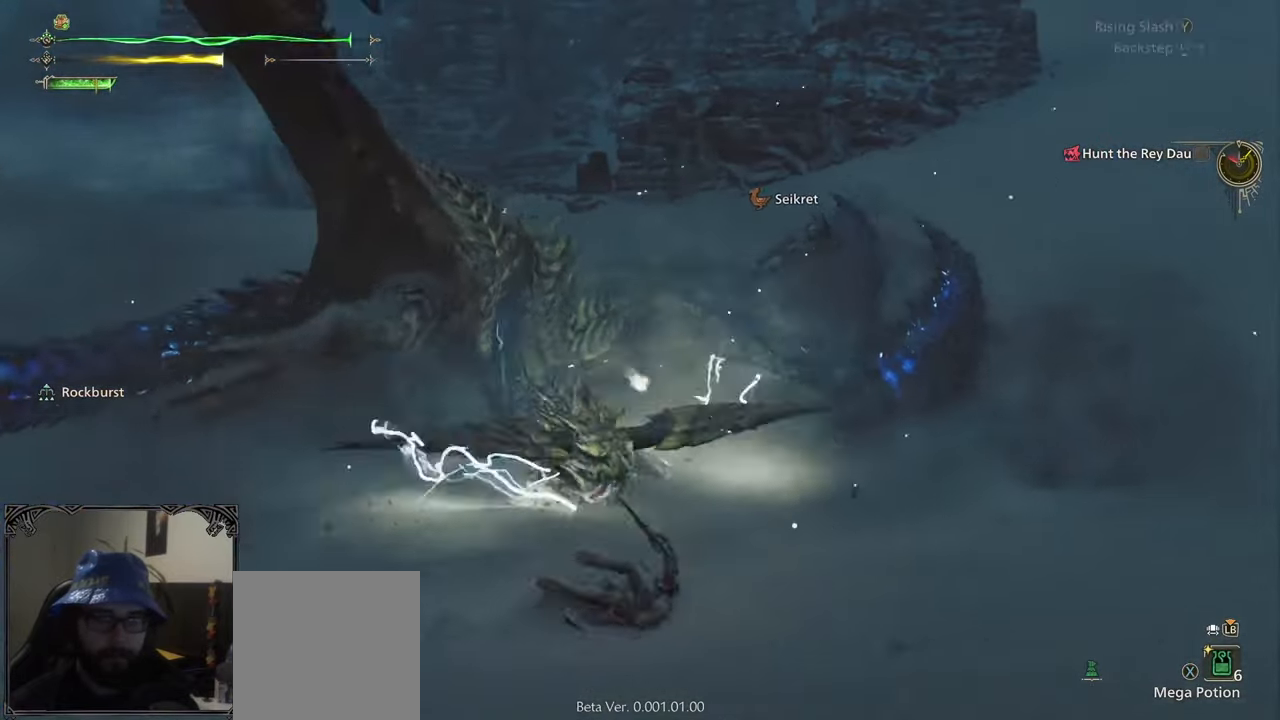
{"buttons": [], "left_stick": "up", "right_stick": "center", "events": [[50, "right_stick", "left"], [283, "right_stick", "center"]]}
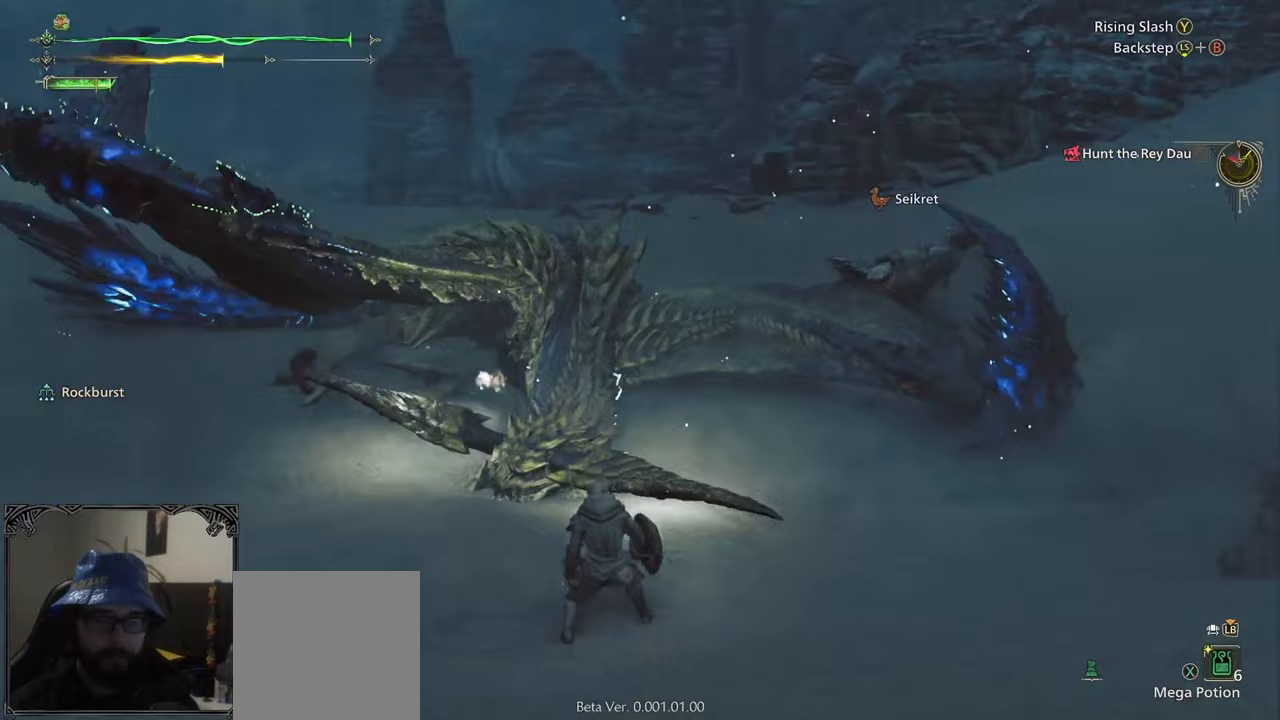
{"buttons": ["B"], "left_stick": "center", "right_stick": "center", "events": [[283, "Y", "down"], [333, "left_stick", "center"], [367, "Y", "up"], [483, "B", "down"]]}
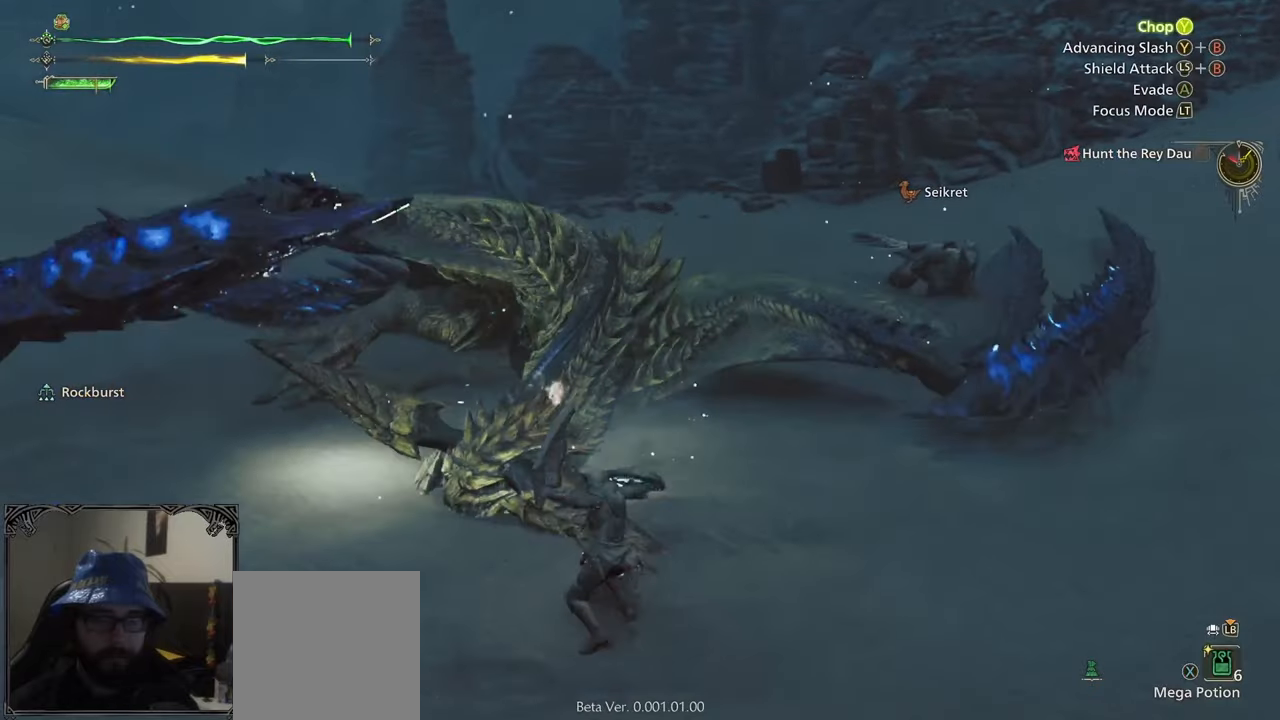
{"buttons": [], "left_stick": "center", "right_stick": "center", "events": [[50, "B", "up"], [117, "B", "down"], [183, "B", "up"], [267, "B", "down"], [367, "B", "up"], [433, "B", "down"], [500, "B", "up"]]}
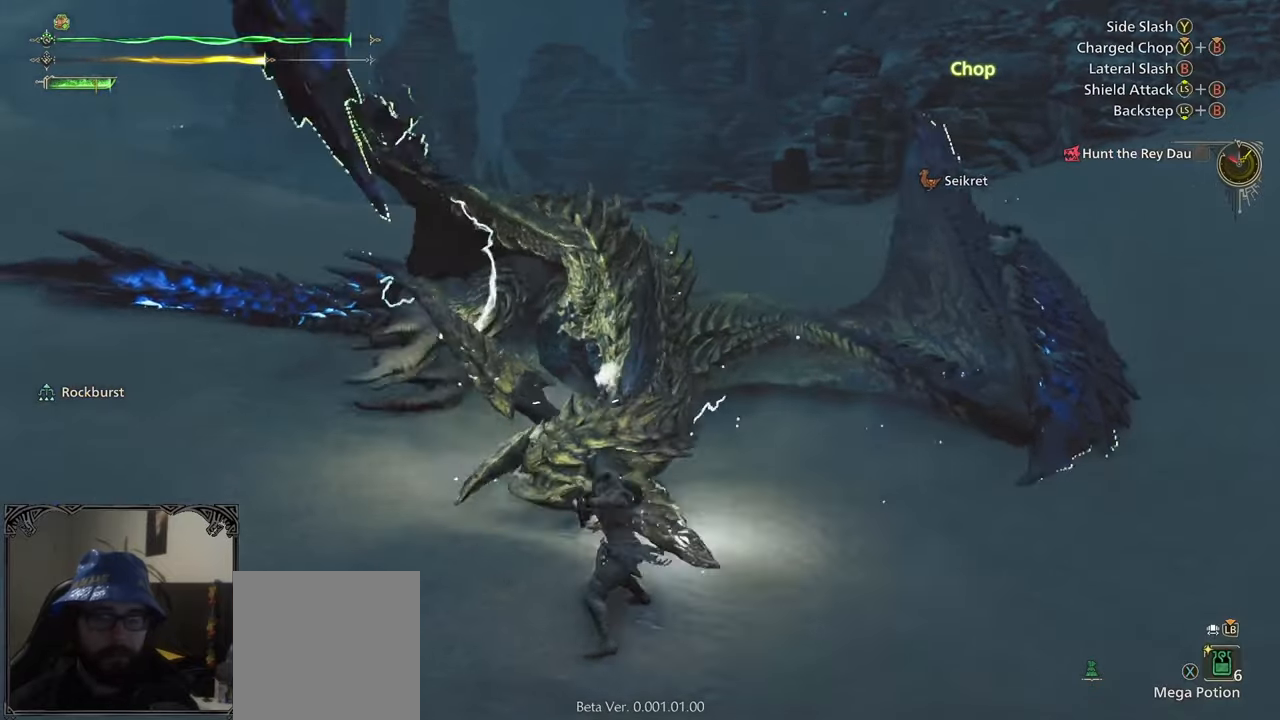
{"buttons": [], "left_stick": "center", "right_stick": "center", "events": [[100, "B", "down"], [167, "B", "up"], [233, "B", "down"], [317, "B", "up"], [400, "B", "down"], [500, "B", "up"]]}
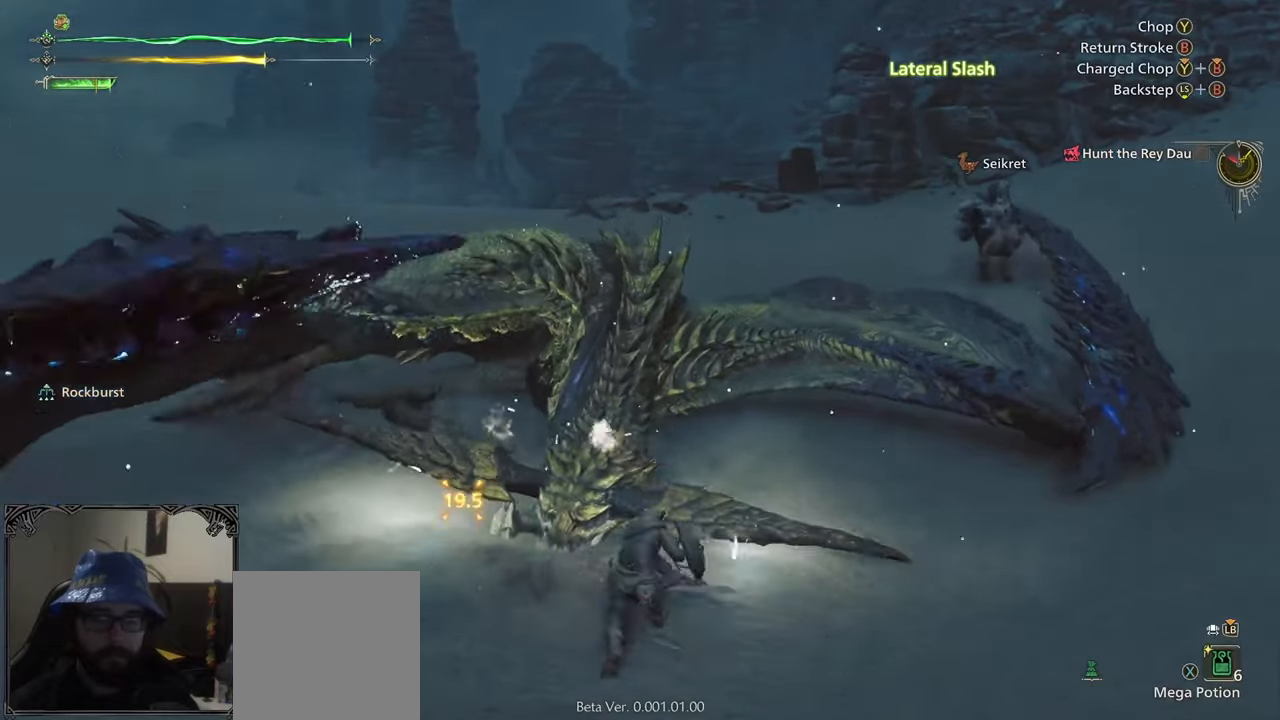
{"buttons": [], "left_stick": "center", "right_stick": "center", "events": [[67, "B", "down"], [167, "B", "up"], [217, "B", "down"], [300, "B", "up"], [400, "B", "down"], [450, "B", "up"]]}
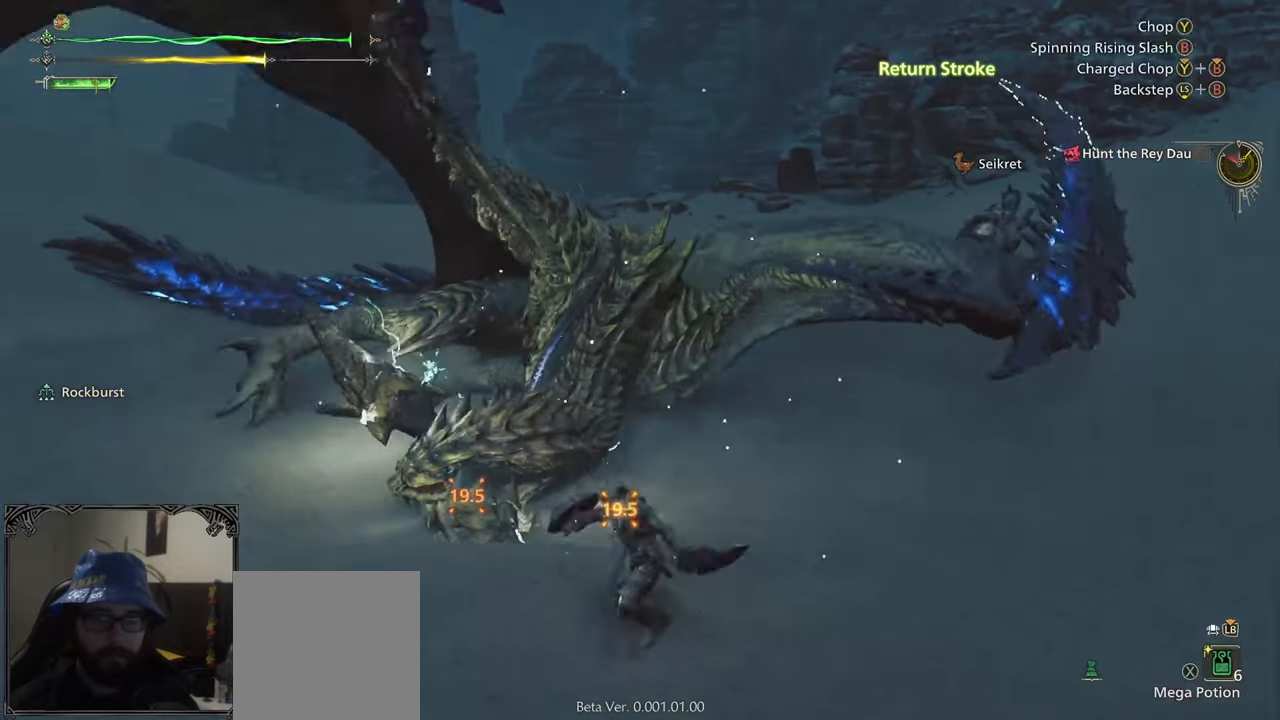
{"buttons": ["B", "Y"], "left_stick": "center", "right_stick": "center", "events": [[17, "B", "down"], [117, "B", "up"], [433, "B", "down"], [433, "Y", "down"]]}
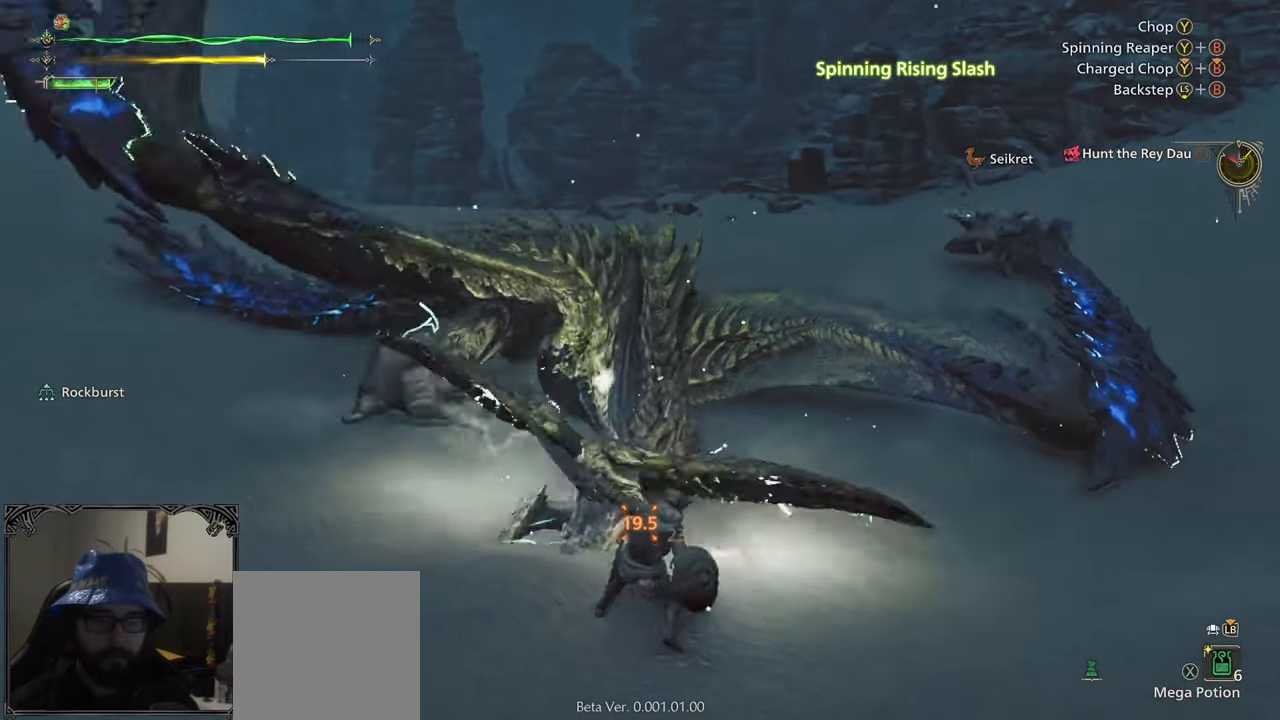
{"buttons": ["B", "Y"], "left_stick": "center", "right_stick": "center", "events": [[33, "B", "up"], [33, "Y", "up"], [83, "B", "down"], [83, "Y", "down"], [200, "B", "up"], [200, "Y", "up"], [250, "B", "down"], [250, "Y", "down"], [333, "Y", "up"], [367, "B", "up"], [400, "B", "down"], [400, "Y", "down"]]}
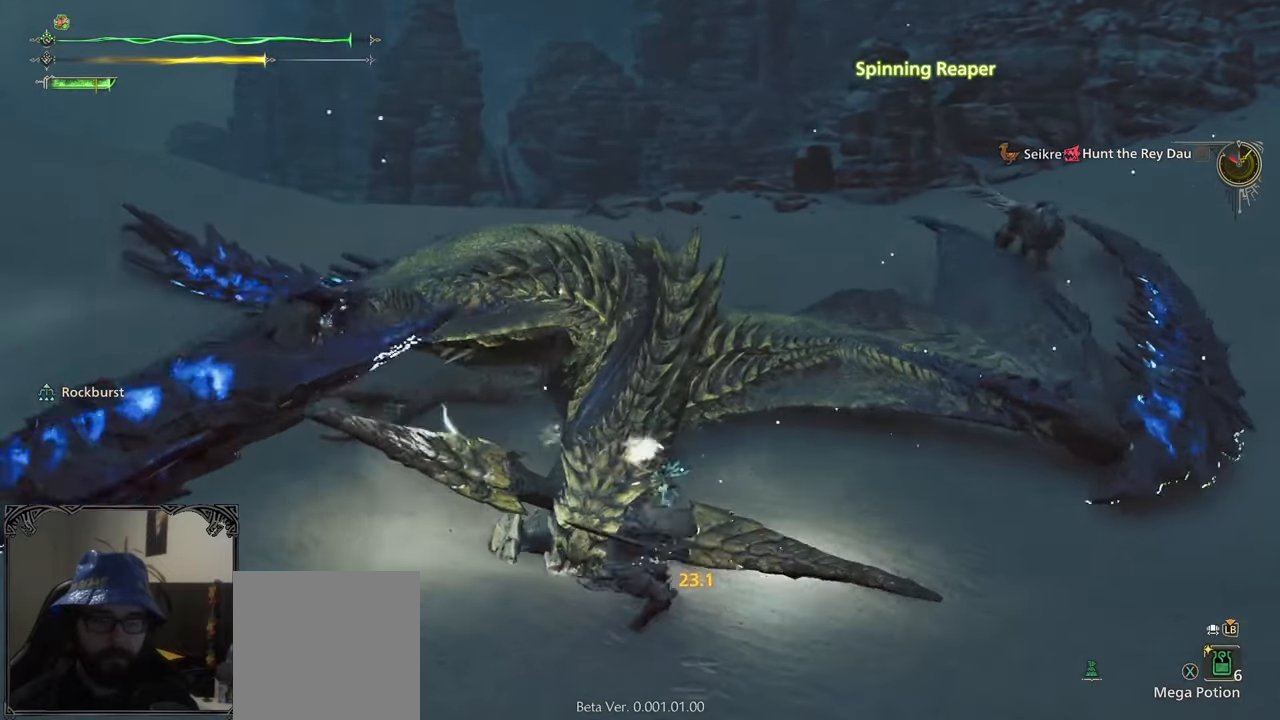
{"buttons": ["B"], "left_stick": "center", "right_stick": "center", "events": [[17, "B", "up"], [17, "Y", "up"], [483, "B", "down"]]}
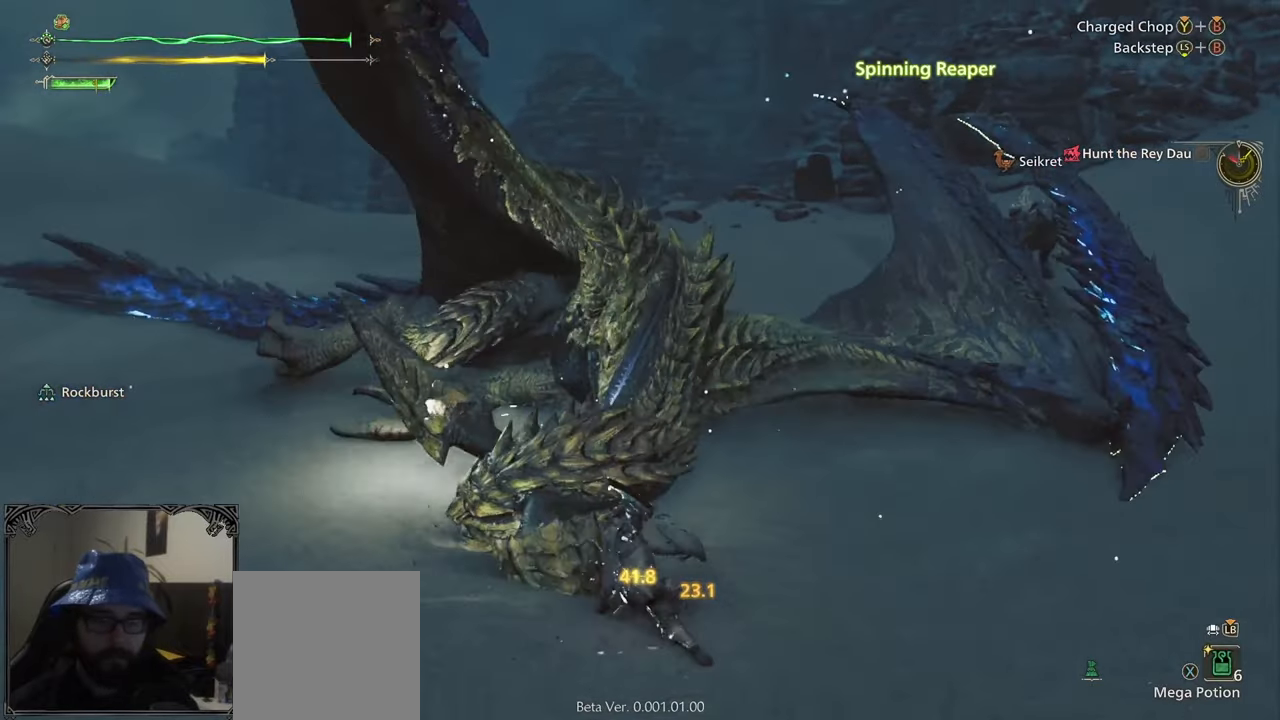
{"buttons": ["B", "Y"], "left_stick": "up", "right_stick": "center", "events": [[17, "Y", "down"], [483, "left_stick", "up"]]}
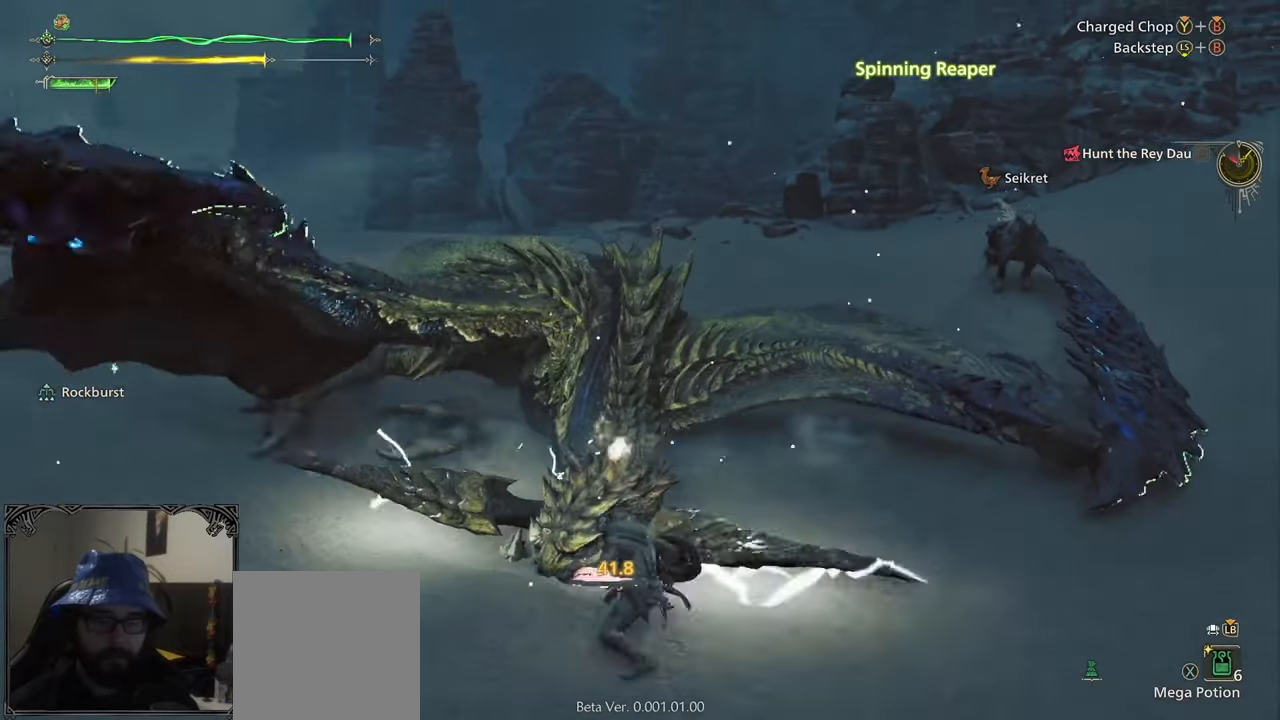
{"buttons": [], "left_stick": "up", "right_stick": "center", "events": [[317, "Y", "up"], [350, "B", "up"]]}
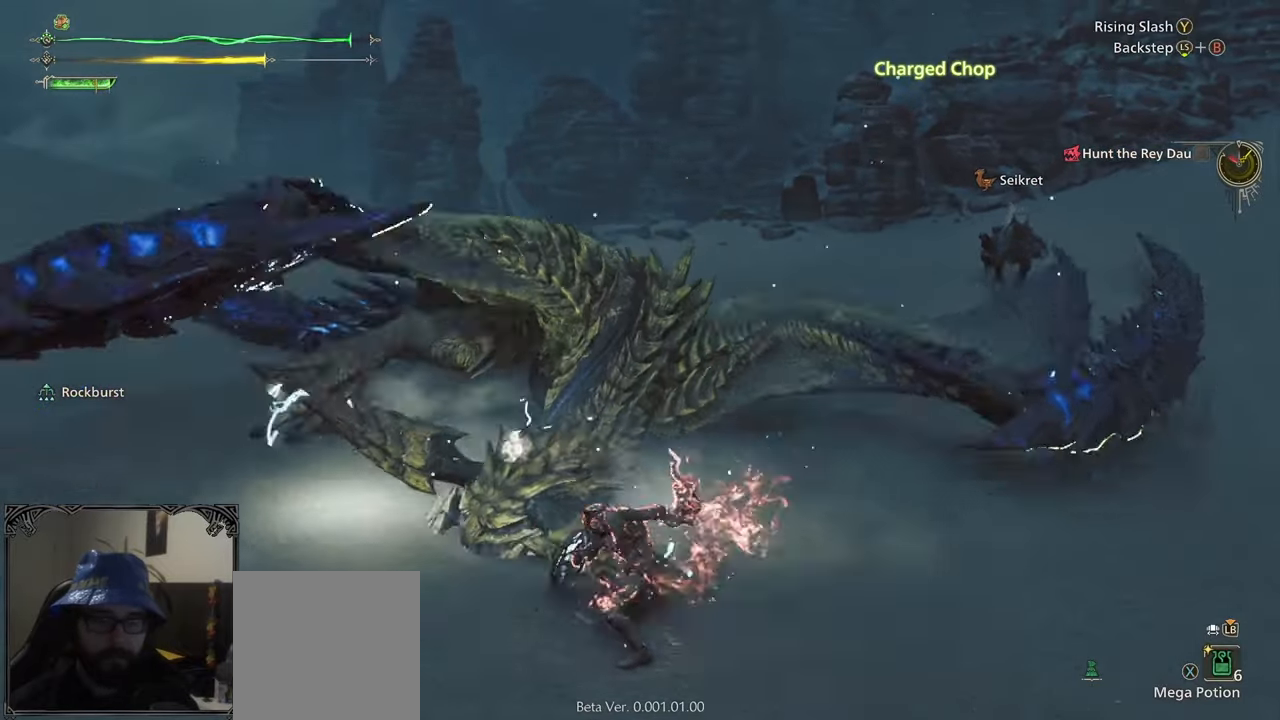
{"buttons": [], "left_stick": "center", "right_stick": "right", "events": [[383, "left_stick", "center"], [500, "right_stick", "right"]]}
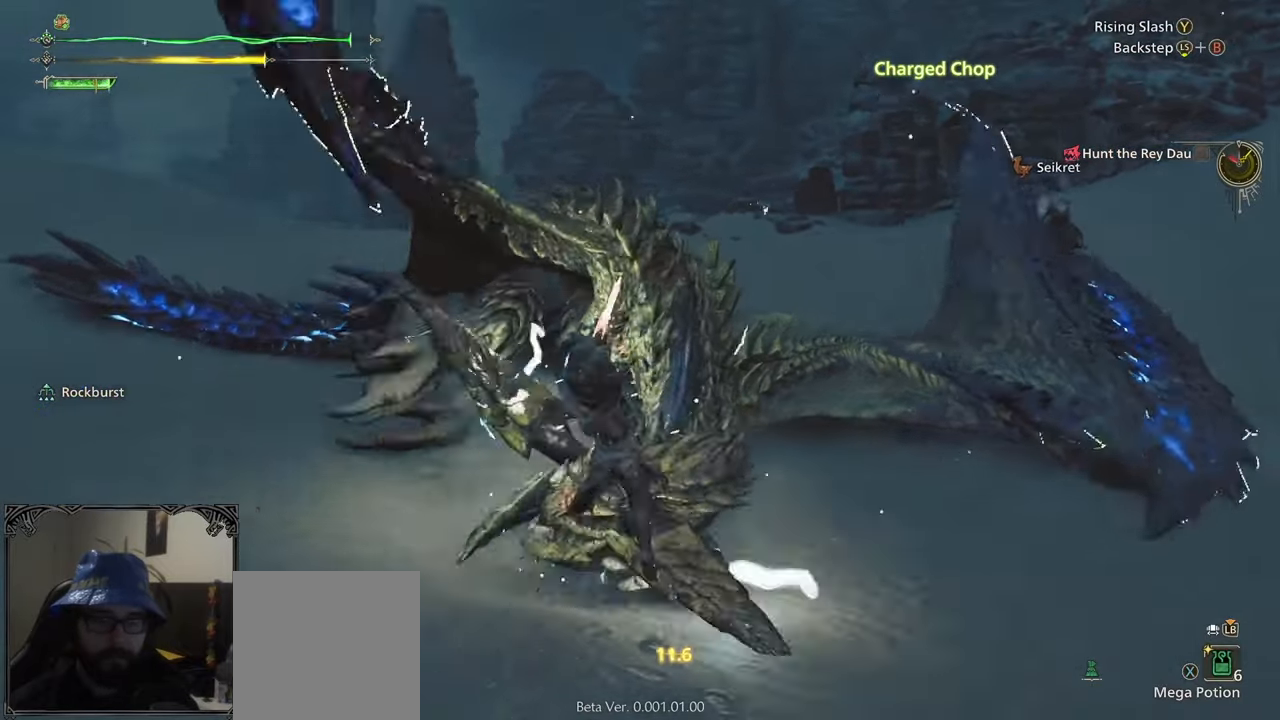
{"buttons": [], "left_stick": "center", "right_stick": "center", "events": [[150, "right_stick", "center"], [383, "Y", "down"], [433, "Y", "up"]]}
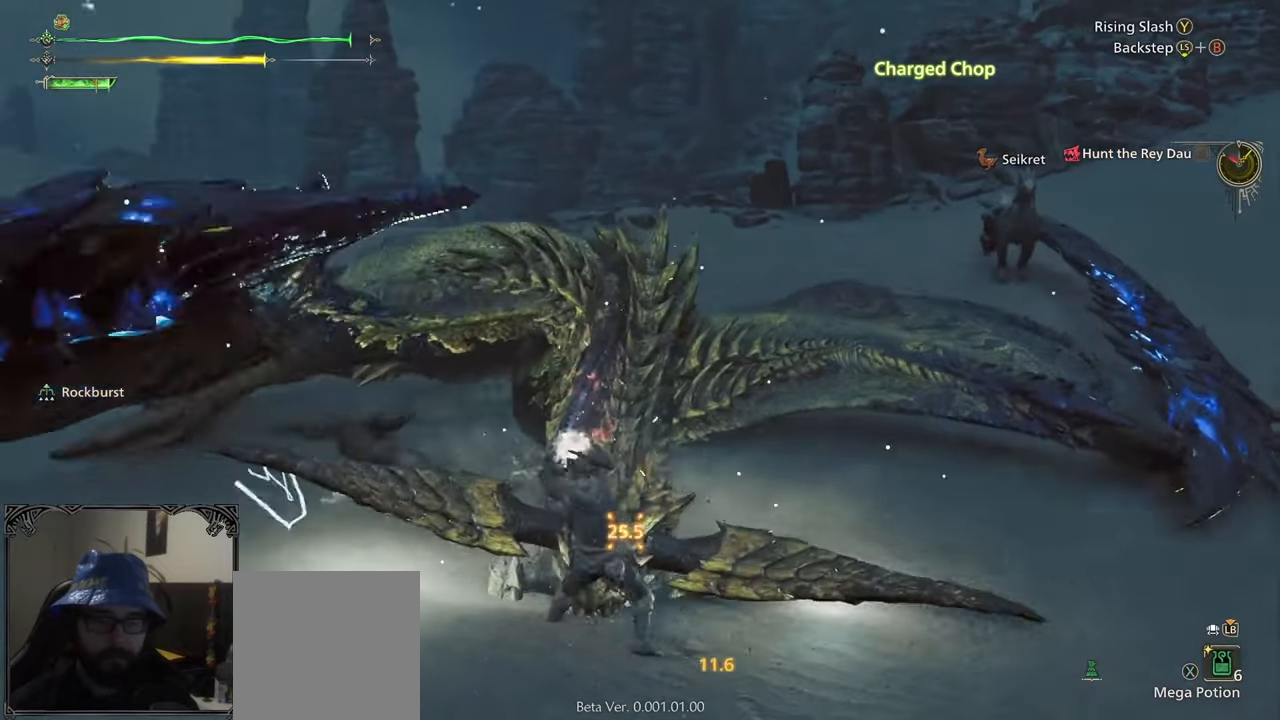
{"buttons": [], "left_stick": "center", "right_stick": "center", "events": [[17, "Y", "down"], [117, "Y", "up"], [183, "Y", "down"], [283, "Y", "up"], [350, "Y", "down"], [450, "Y", "up"]]}
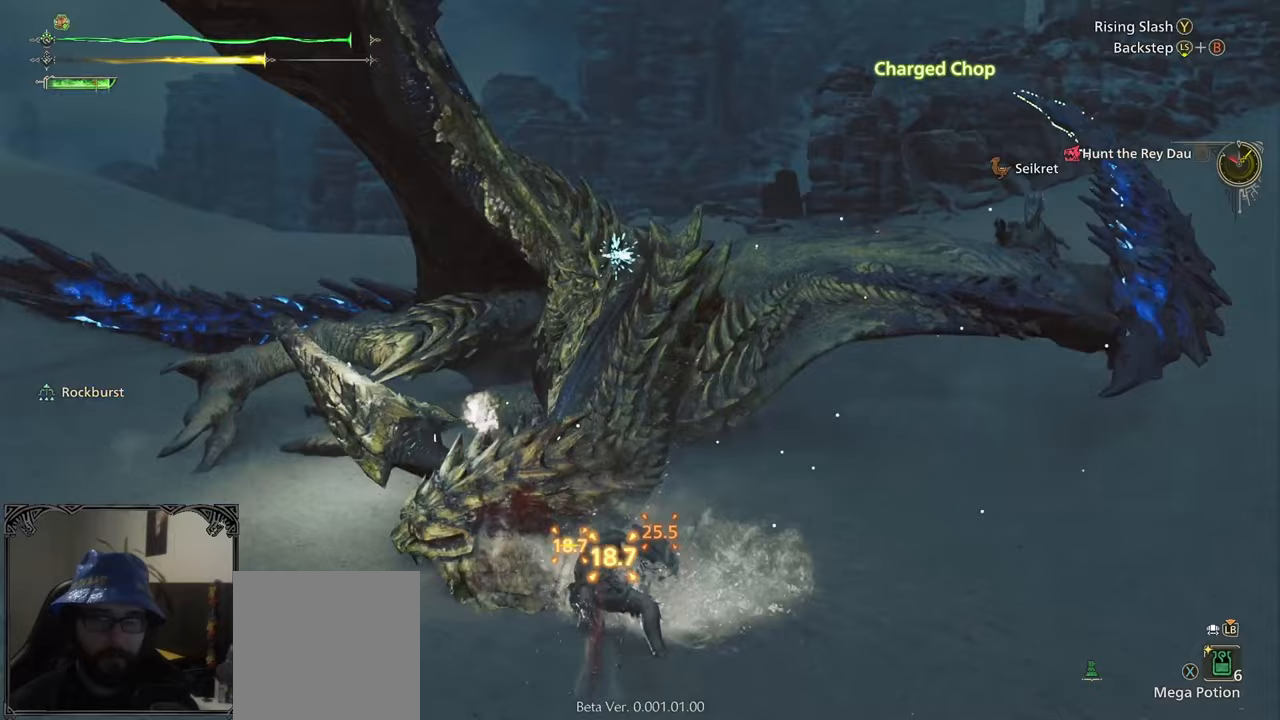
{"buttons": ["Y"], "left_stick": "center", "right_stick": "center", "events": [[17, "Y", "down"], [117, "Y", "up"], [217, "Y", "down"], [300, "Y", "up"], [350, "Y", "down"]]}